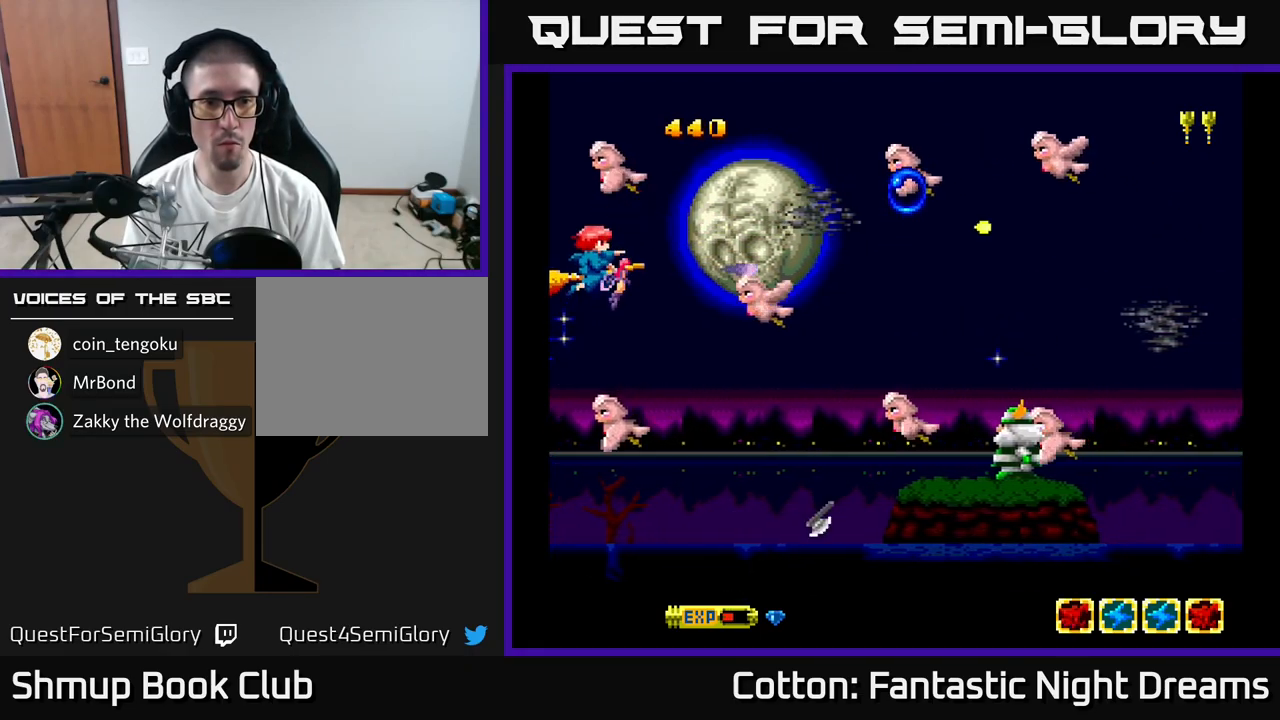
Gameplay with a controller (Xbox layout); each line is a JSON object with the inputs held at the frame after it. "events" lists button and stick changes between this image and that frame as [ms after this image, input, new state], when the widget could be followed in between. Not read: left_stick.
{"buttons": ["B", "Y", "DPAD_DOWN"], "right_stick": "center"}
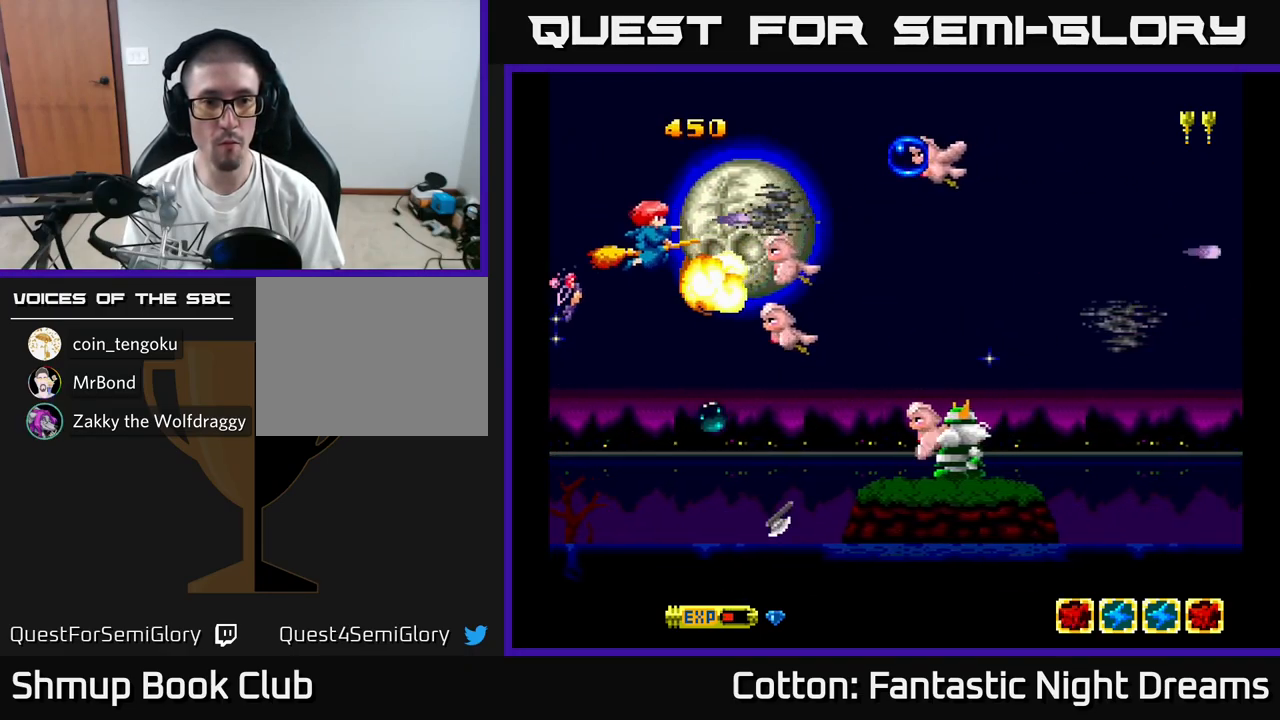
{"buttons": ["B", "Y", "DPAD_UP"], "right_stick": "center", "events": [[183, "DPAD_LEFT", "down"], [217, "DPAD_DOWN", "up"], [333, "DPAD_LEFT", "up"], [367, "DPAD_UP", "down"]]}
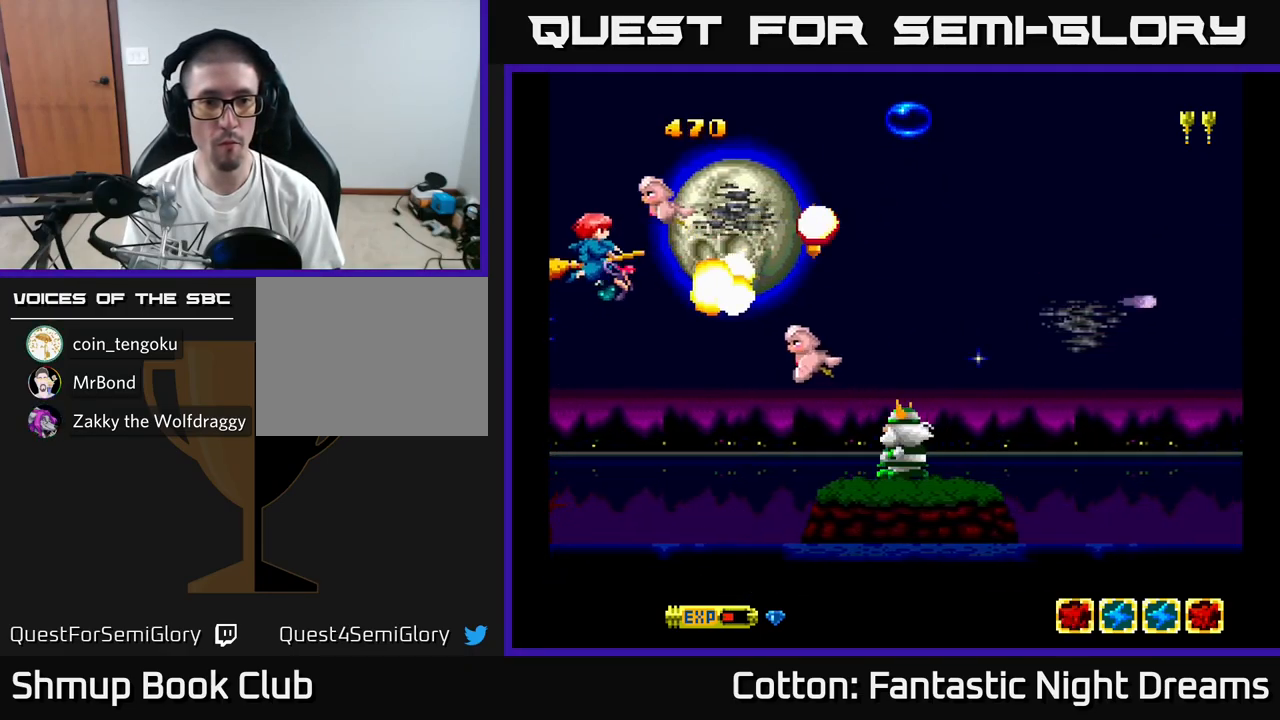
{"buttons": ["B", "Y", "DPAD_DOWN"], "right_stick": "center"}
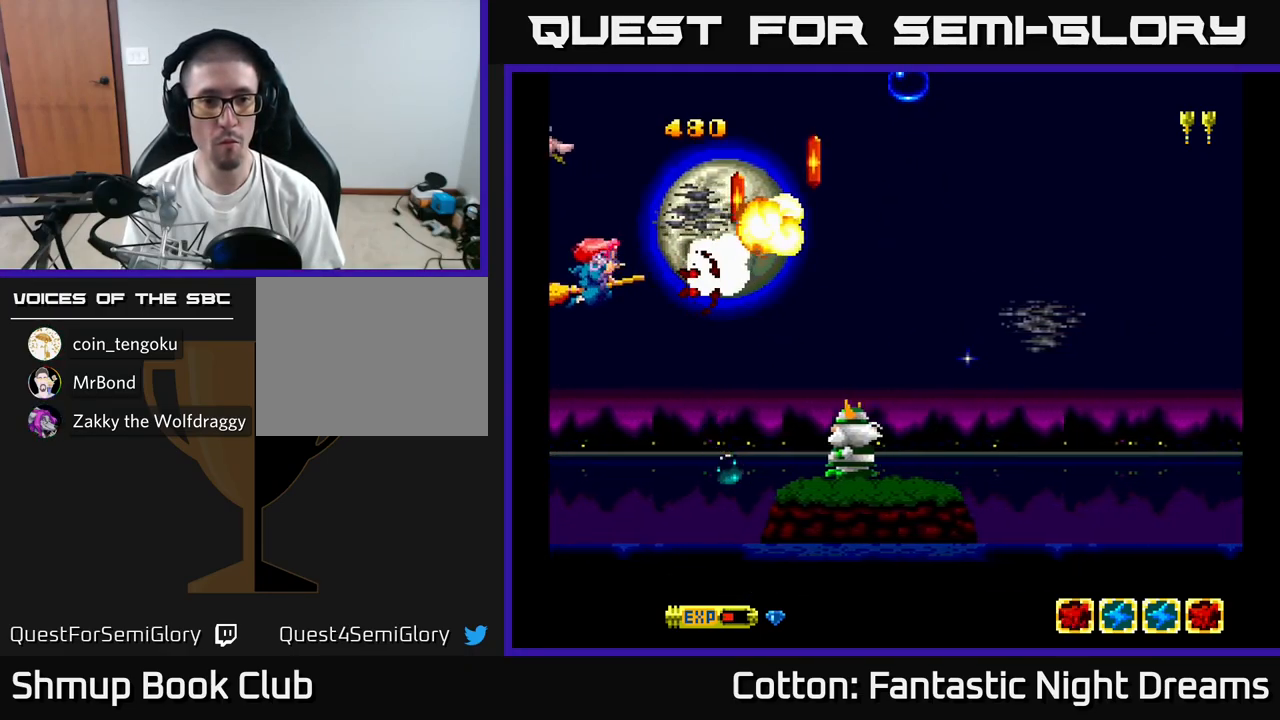
{"buttons": ["B", "Y", "DPAD_DOWN"], "right_stick": "center", "events": [[117, "DPAD_RIGHT", "down"], [283, "DPAD_RIGHT", "up"]]}
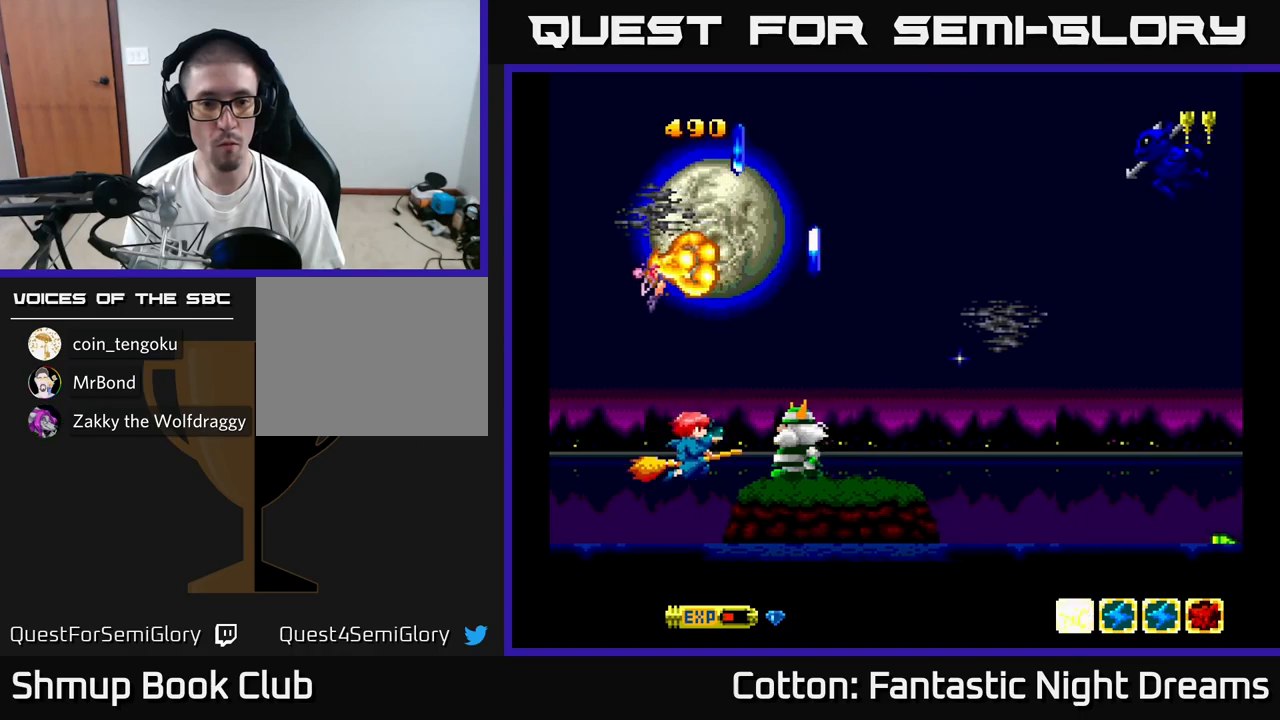
{"buttons": ["DPAD_LEFT"], "right_stick": "center", "events": [[17, "DPAD_DOWN", "up"], [84, "DPAD_LEFT", "down"], [134, "DPAD_LEFT", "up"], [434, "DPAD_LEFT", "down"], [450, "B", "up"], [450, "Y", "up"]]}
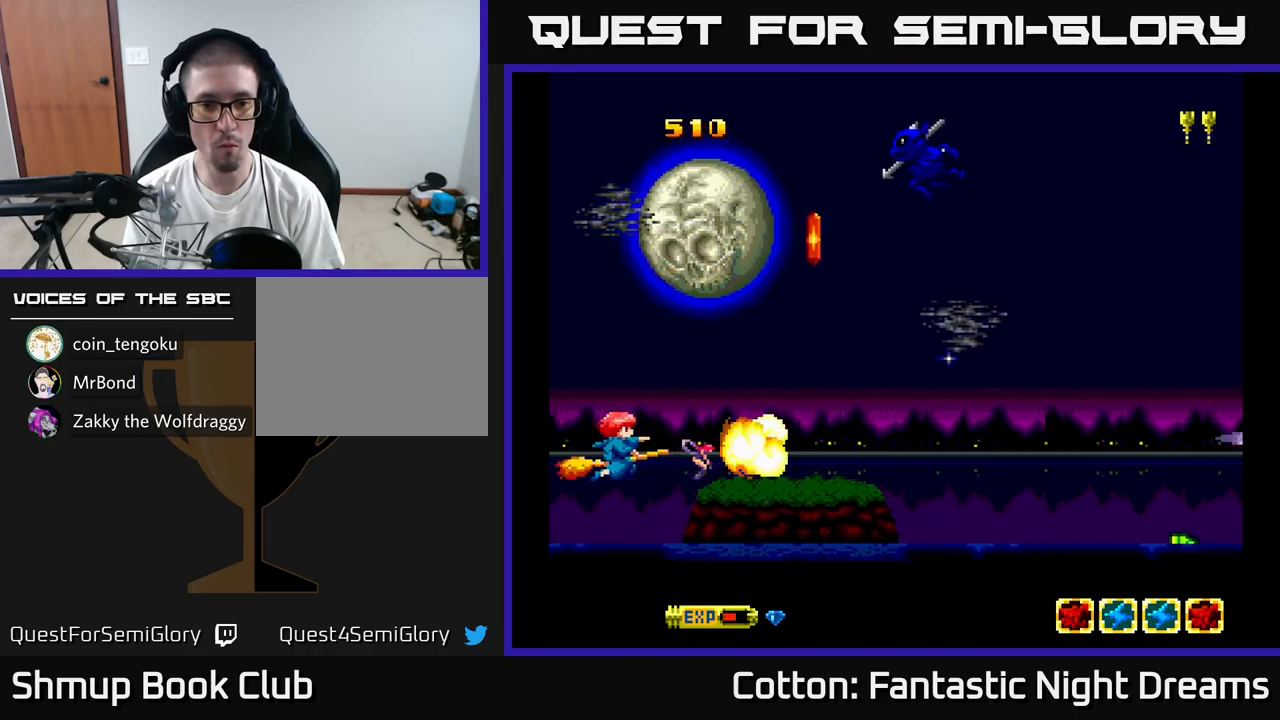
{"buttons": [], "right_stick": "center", "events": [[34, "DPAD_LEFT", "up"], [267, "DPAD_RIGHT", "down"], [500, "DPAD_RIGHT", "up"]]}
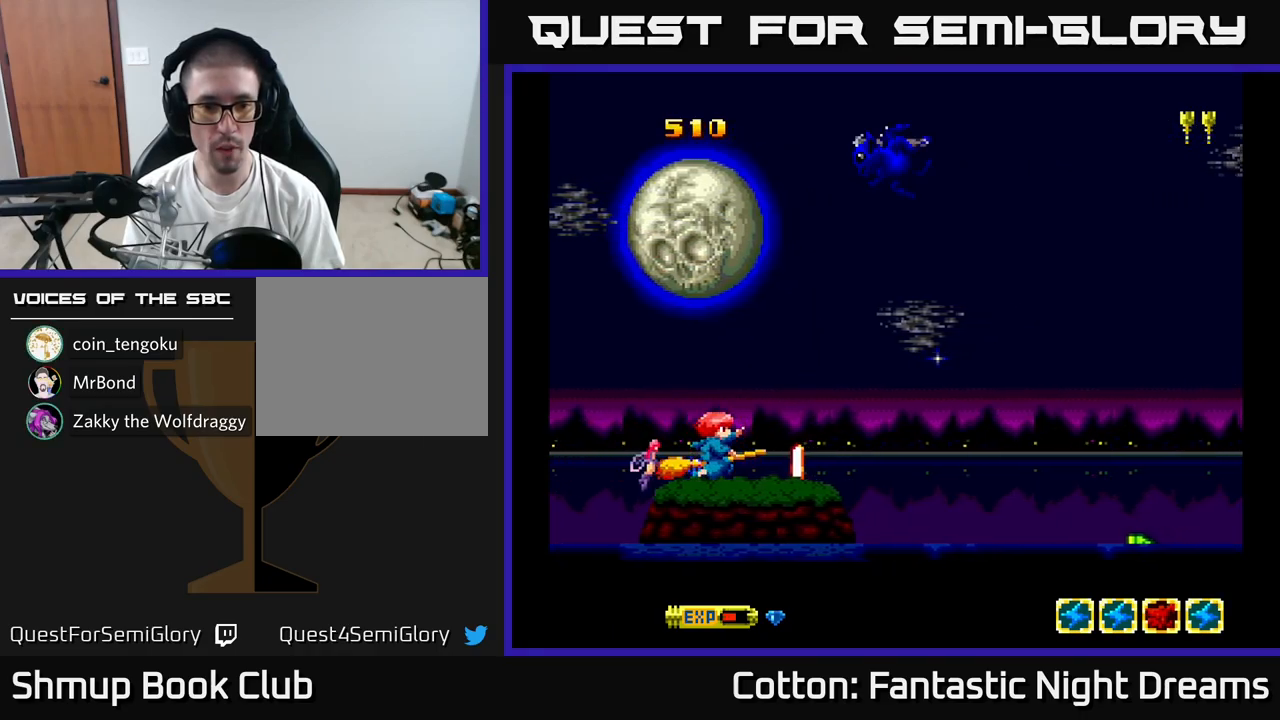
{"buttons": [], "right_stick": "center", "events": [[217, "DPAD_RIGHT", "down"], [234, "DPAD_UP", "down"], [250, "DPAD_RIGHT", "up"], [267, "B", "down"], [284, "DPAD_UP", "up"], [334, "B", "up"]]}
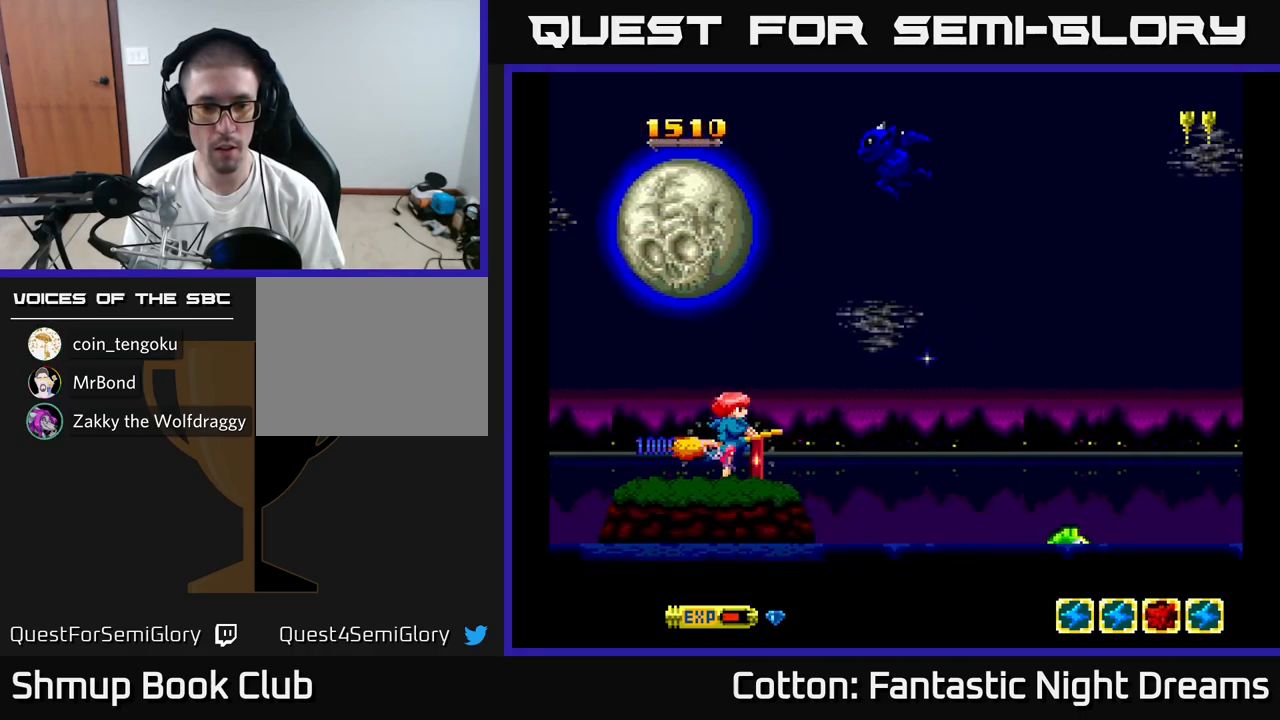
{"buttons": ["Y", "DPAD_UP"], "right_stick": "center", "events": [[234, "DPAD_DOWN", "down"], [234, "DPAD_RIGHT", "down"], [300, "DPAD_DOWN", "up"], [300, "DPAD_RIGHT", "up"], [334, "DPAD_UP", "down"], [350, "DPAD_LEFT", "down"], [417, "DPAD_LEFT", "up"], [417, "Y", "down"]]}
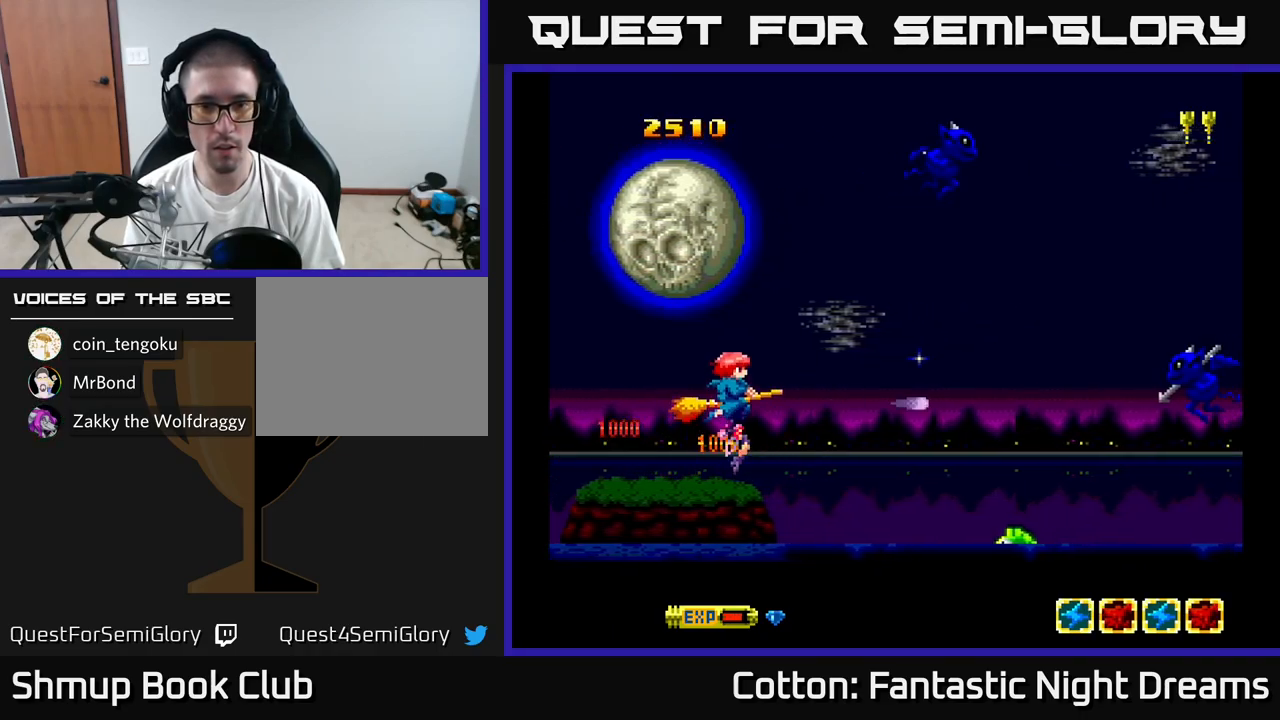
{"buttons": ["Y", "DPAD_UP", "DPAD_RIGHT"], "right_stick": "center", "events": [[334, "DPAD_RIGHT", "down"], [334, "DPAD_UP", "up"], [417, "DPAD_UP", "down"]]}
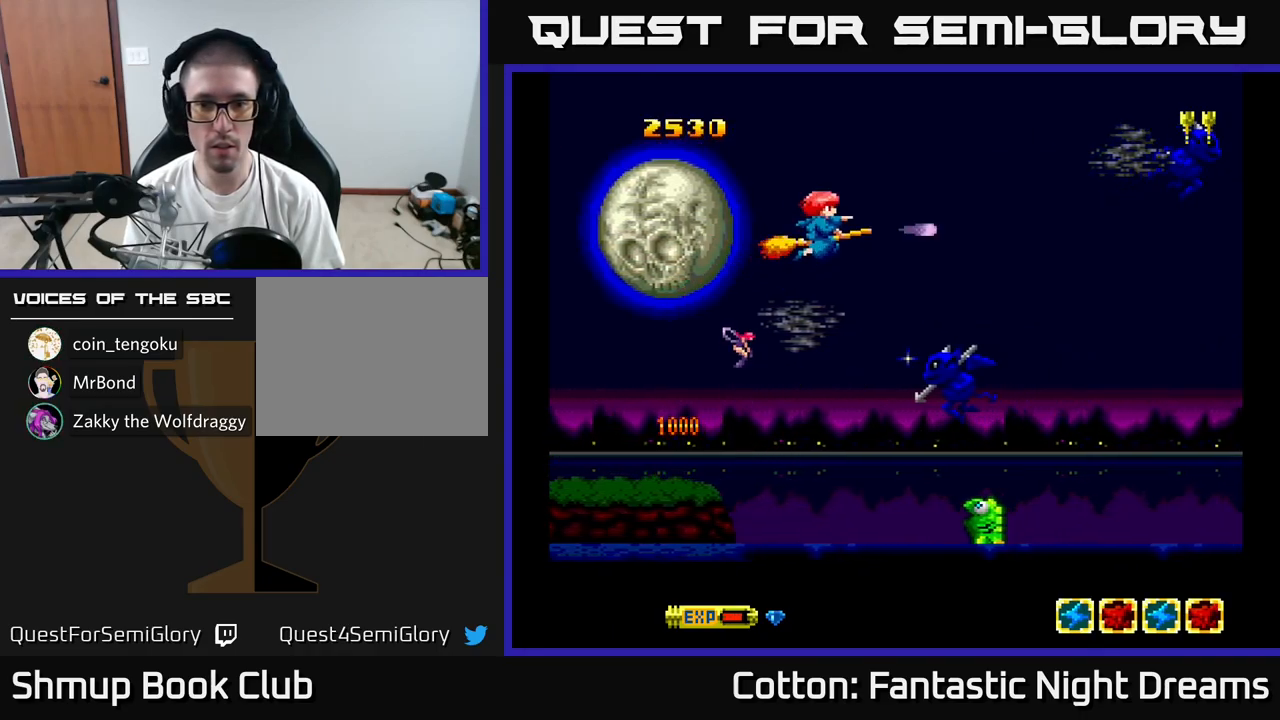
{"buttons": ["B", "Y", "DPAD_LEFT"], "right_stick": "center", "events": [[84, "DPAD_UP", "up"], [100, "B", "down"], [117, "DPAD_RIGHT", "up"], [134, "DPAD_DOWN", "down"], [150, "DPAD_LEFT", "down"], [367, "DPAD_LEFT", "up"], [434, "DPAD_LEFT", "down"], [500, "DPAD_DOWN", "up"]]}
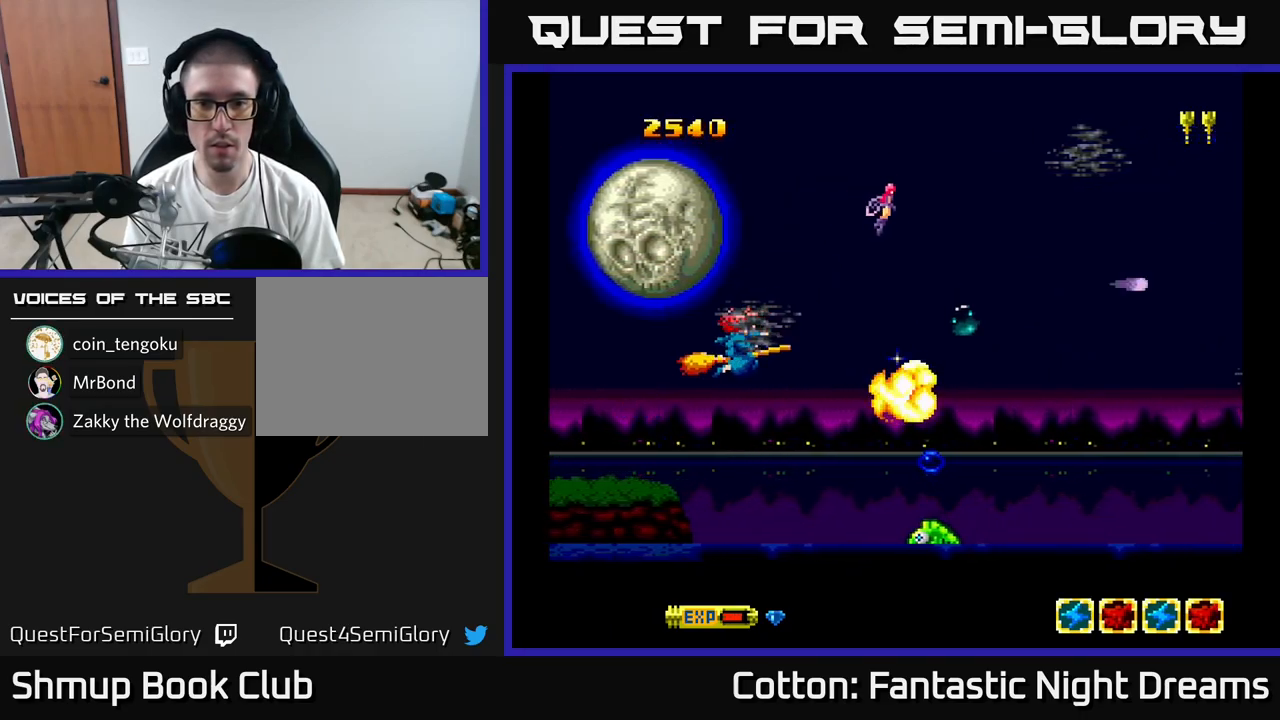
{"buttons": ["B", "Y", "DPAD_UP"], "right_stick": "center", "events": [[50, "DPAD_LEFT", "up"], [50, "DPAD_UP", "down"], [117, "DPAD_RIGHT", "down"], [484, "DPAD_RIGHT", "up"]]}
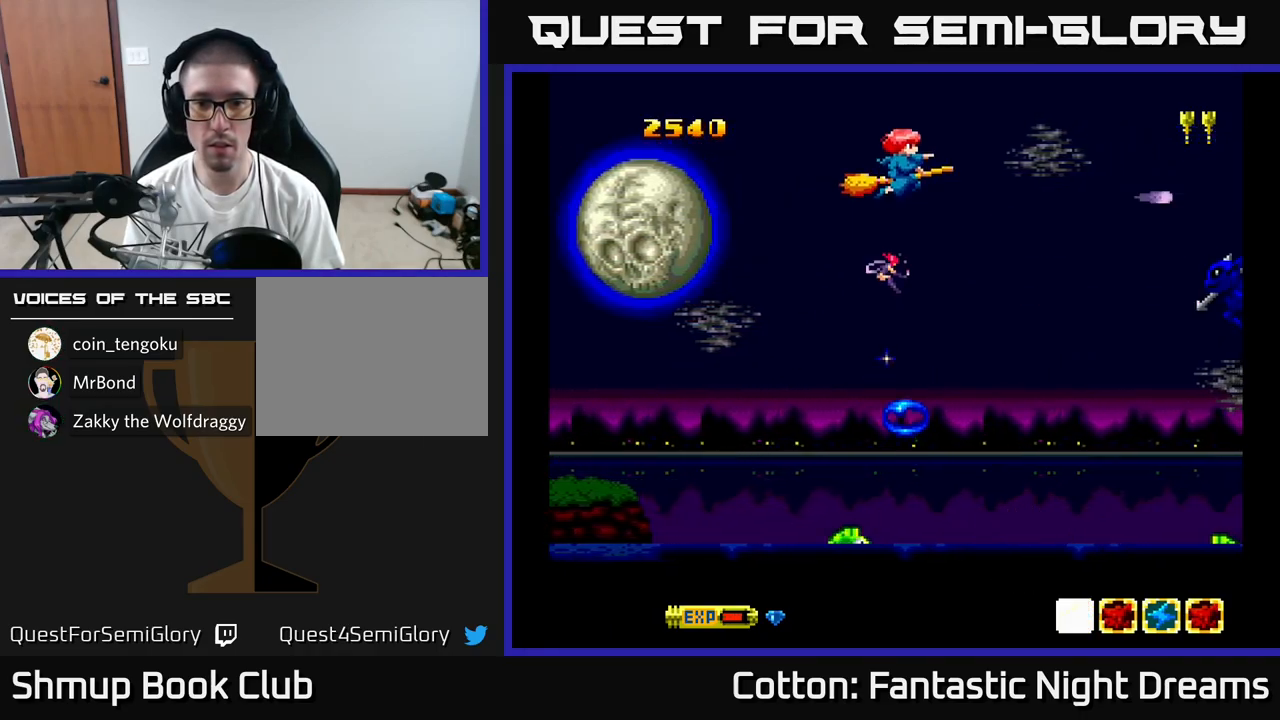
{"buttons": ["B", "Y", "DPAD_DOWN"], "right_stick": "center", "events": [[50, "DPAD_LEFT", "down"], [50, "DPAD_UP", "up"], [184, "DPAD_DOWN", "down"], [384, "DPAD_LEFT", "up"]]}
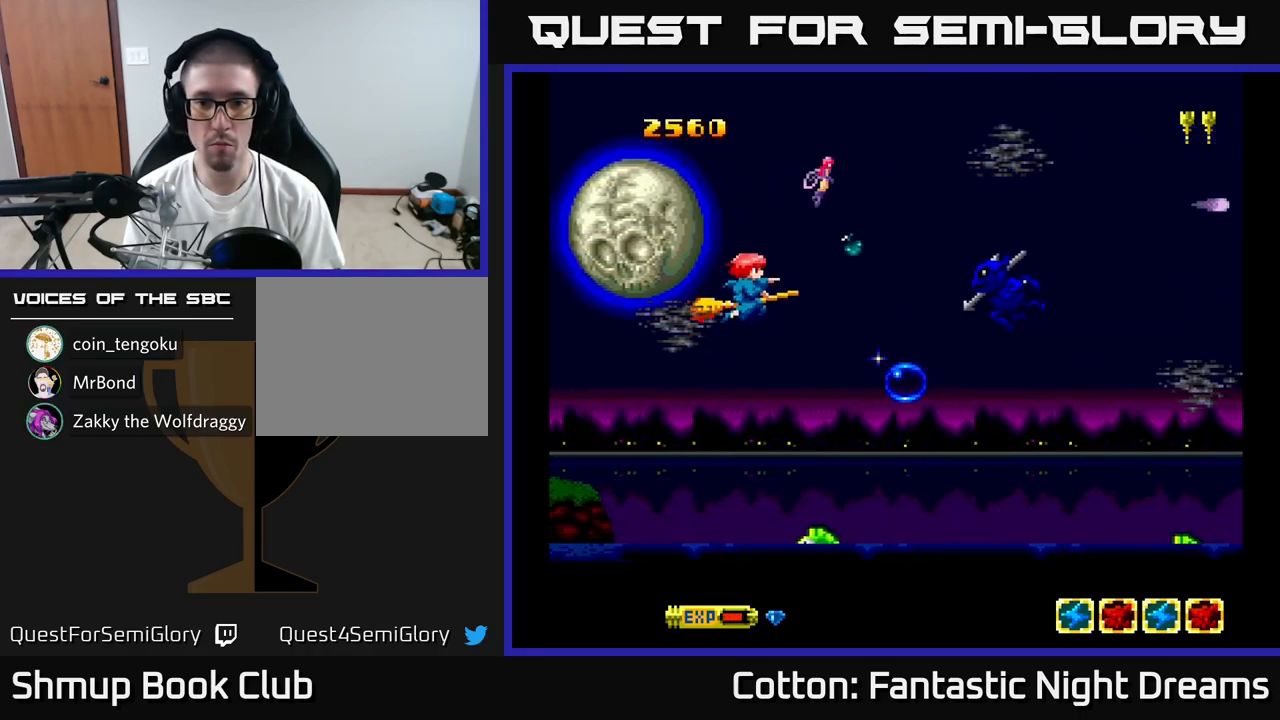
{"buttons": ["B", "Y", "DPAD_DOWN", "DPAD_RIGHT"], "right_stick": "center", "events": [[134, "DPAD_DOWN", "up"], [134, "DPAD_LEFT", "down"], [150, "DPAD_UP", "down"], [234, "DPAD_UP", "up"], [284, "DPAD_DOWN", "down"], [300, "DPAD_LEFT", "up"], [434, "DPAD_RIGHT", "down"]]}
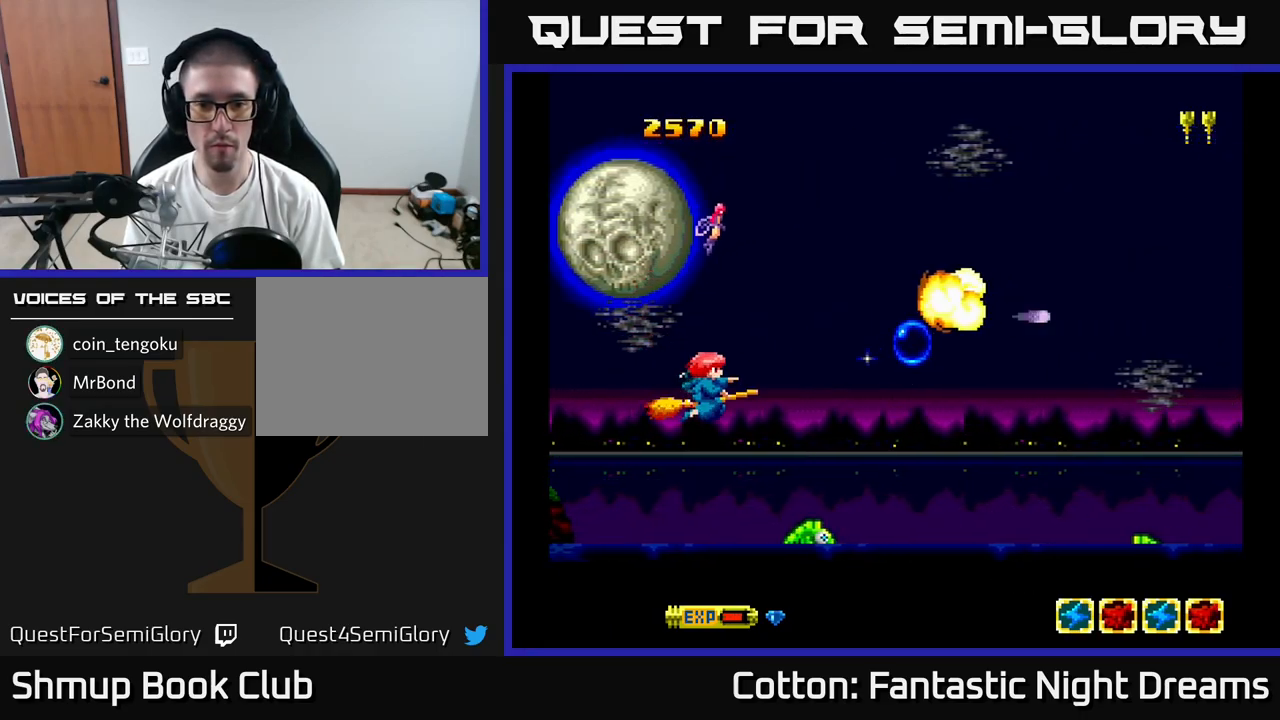
{"buttons": ["B", "Y"], "right_stick": "center", "events": [[117, "DPAD_RIGHT", "up"], [184, "DPAD_LEFT", "down"], [200, "DPAD_LEFT", "up"], [217, "DPAD_DOWN", "up"], [383, "DPAD_LEFT", "down"], [433, "DPAD_LEFT", "up"]]}
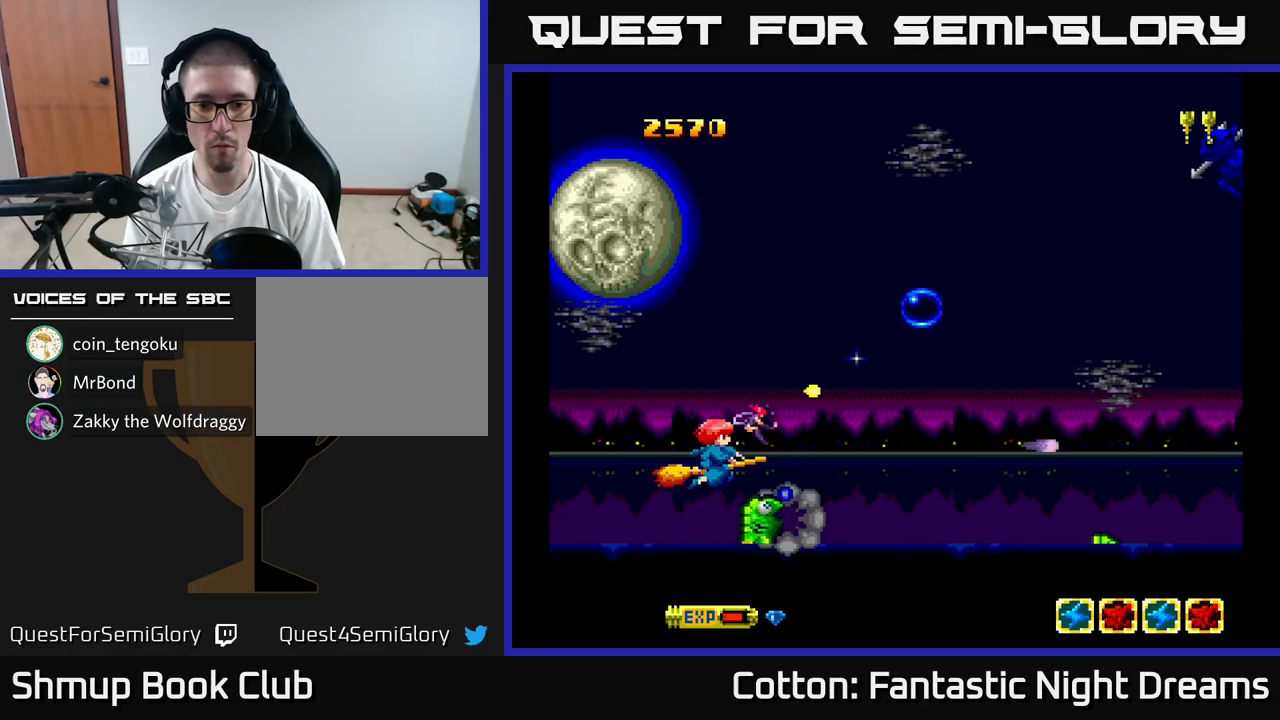
{"buttons": ["B", "Y", "DPAD_UP"], "right_stick": "center", "events": [[83, "DPAD_LEFT", "down"], [150, "DPAD_LEFT", "up"], [316, "DPAD_LEFT", "down"], [383, "DPAD_LEFT", "up"], [483, "DPAD_UP", "down"]]}
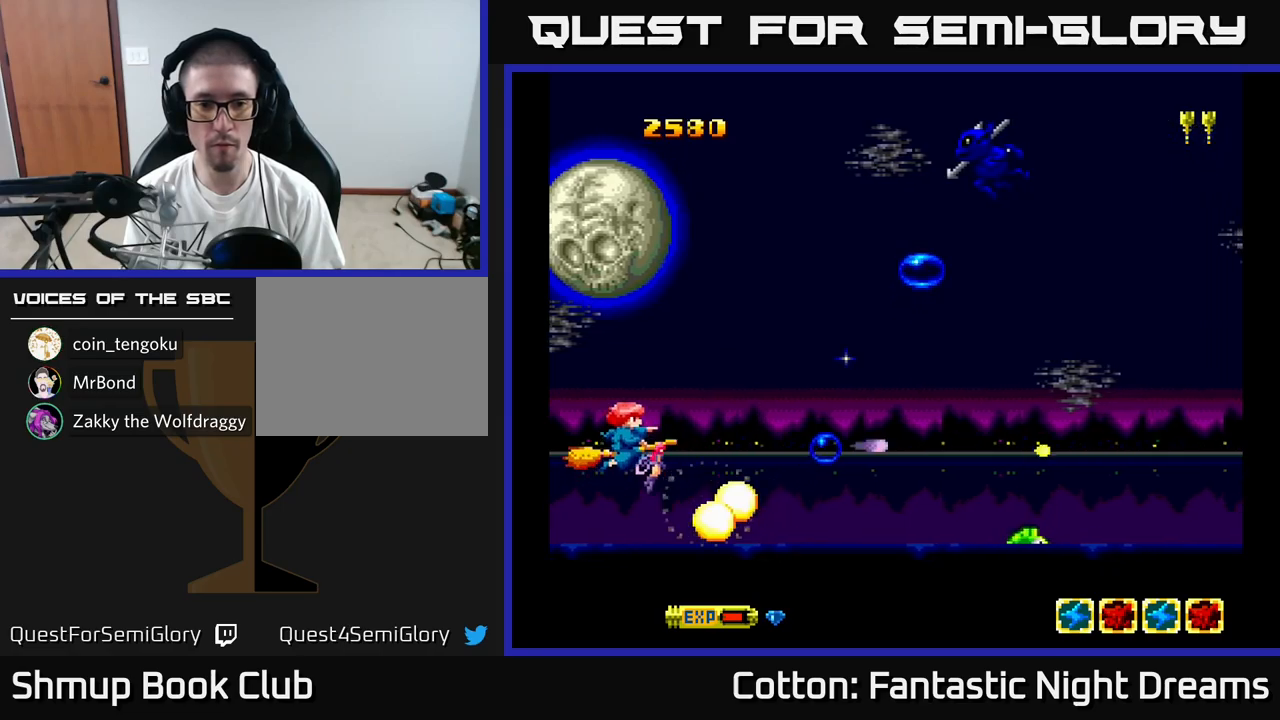
{"buttons": ["B", "Y", "DPAD_UP"], "right_stick": "center", "events": []}
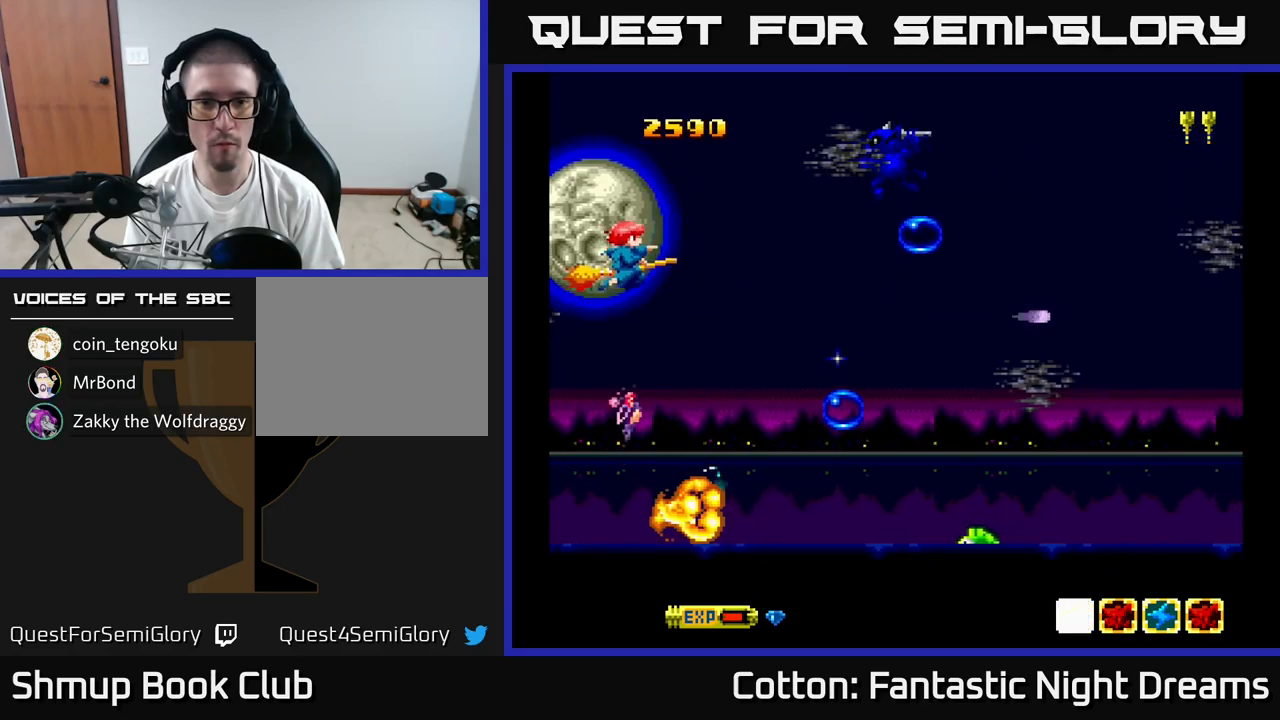
{"buttons": ["B", "Y"], "right_stick": "center", "events": [[133, "DPAD_UP", "up"], [333, "DPAD_UP", "down"], [400, "DPAD_UP", "up"]]}
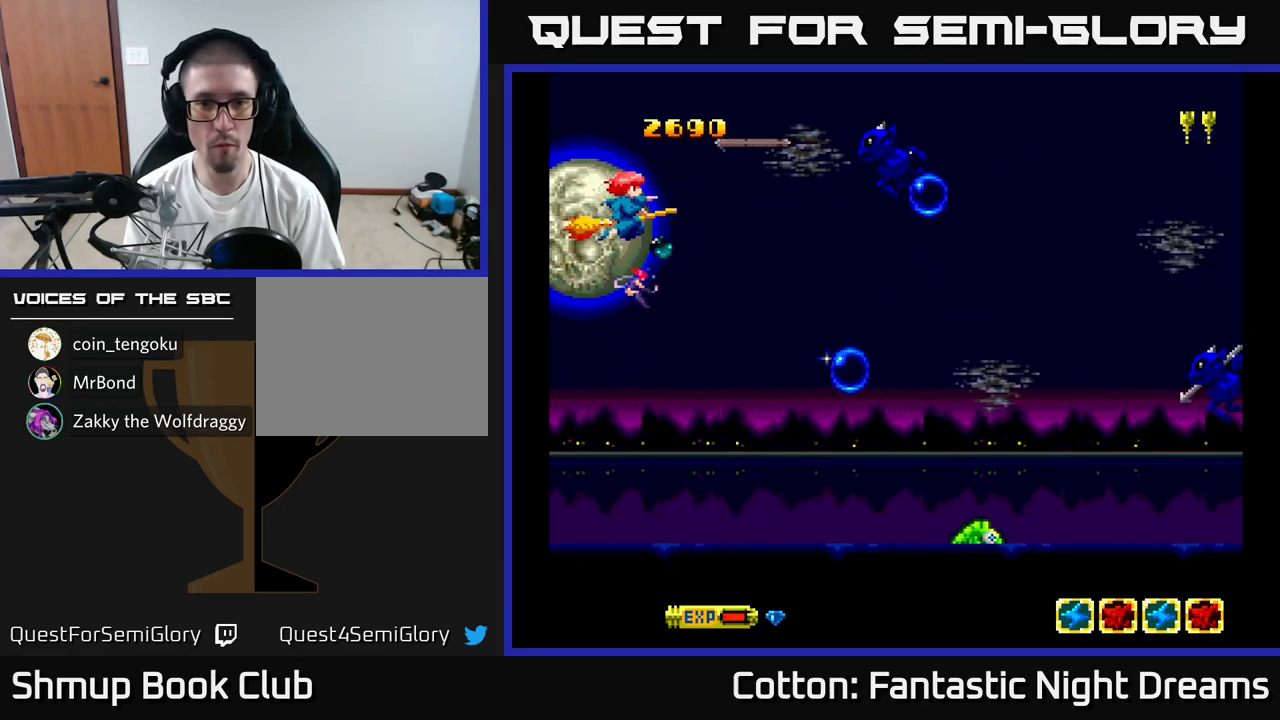
{"buttons": ["B", "Y", "DPAD_DOWN"], "right_stick": "center", "events": [[216, "DPAD_DOWN", "down"]]}
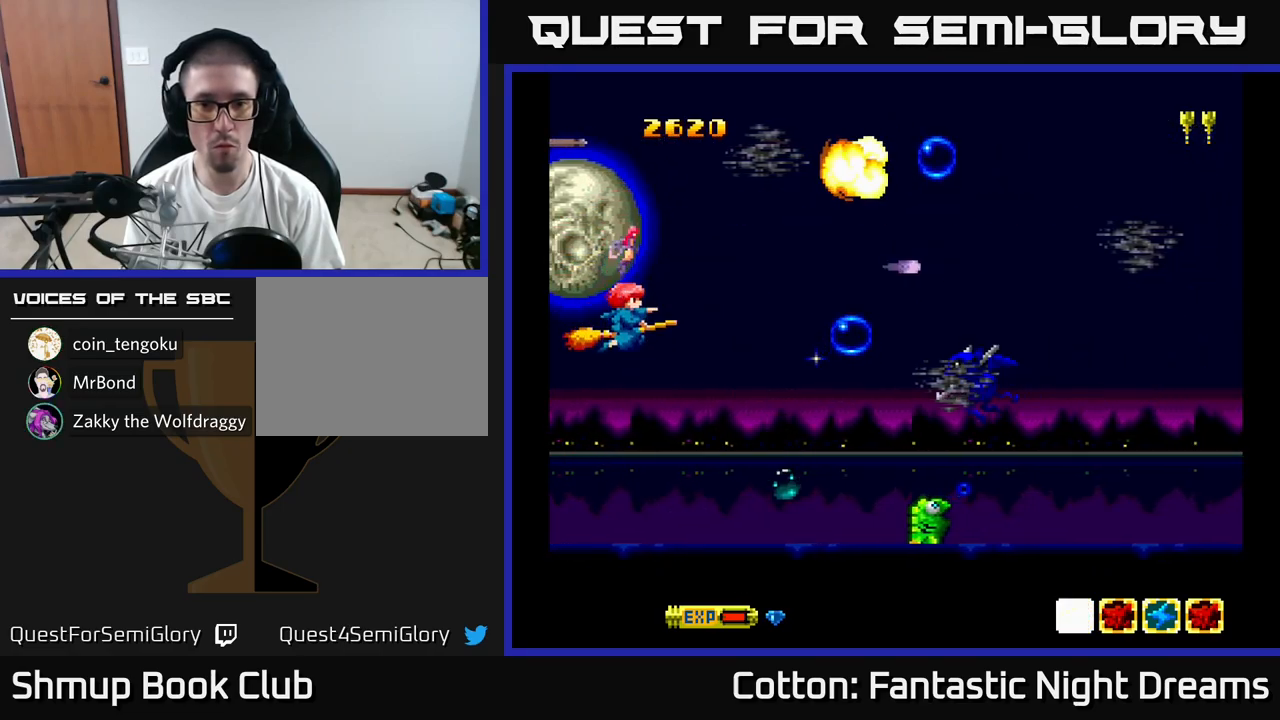
{"buttons": ["B", "Y", "DPAD_DOWN"], "right_stick": "center", "events": [[16, "DPAD_RIGHT", "down"], [233, "DPAD_RIGHT", "up"], [250, "DPAD_DOWN", "up"], [416, "DPAD_LEFT", "down"], [500, "DPAD_DOWN", "down"], [500, "DPAD_LEFT", "up"]]}
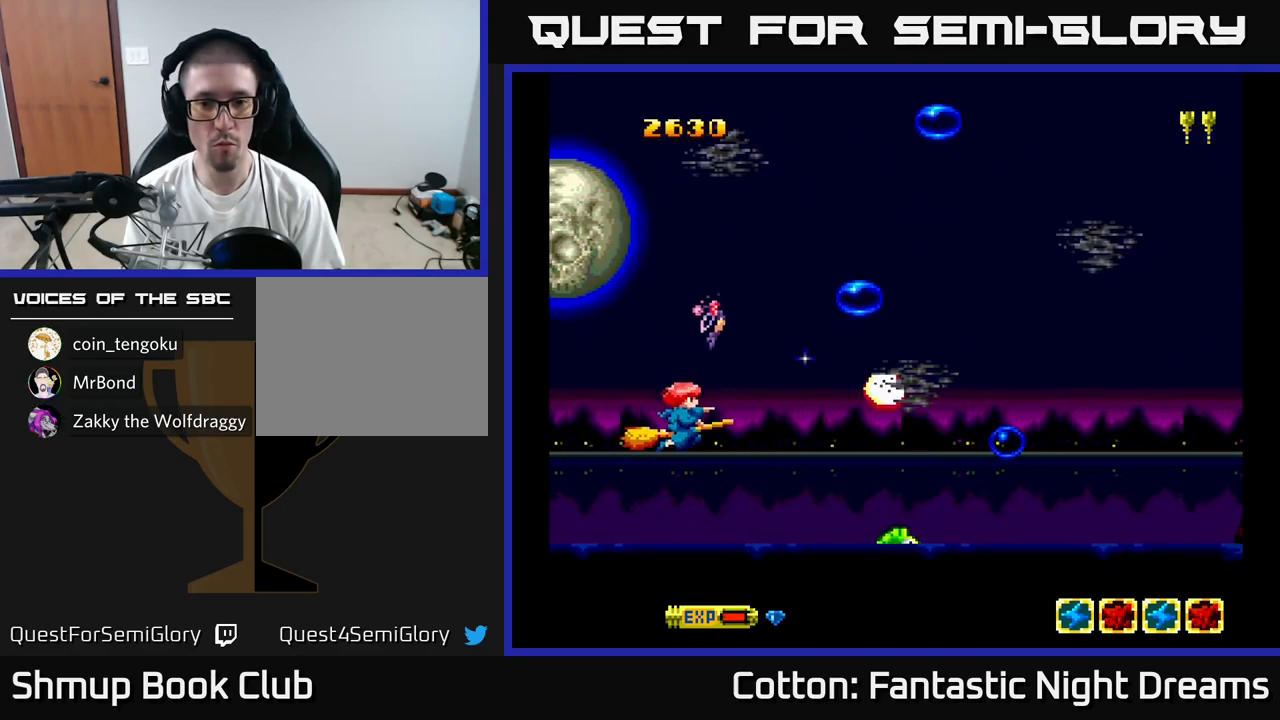
{"buttons": ["B", "Y", "DPAD_RIGHT"], "right_stick": "center", "events": [[50, "DPAD_RIGHT", "down"], [250, "DPAD_RIGHT", "up"], [283, "DPAD_DOWN", "up"], [466, "DPAD_RIGHT", "down"]]}
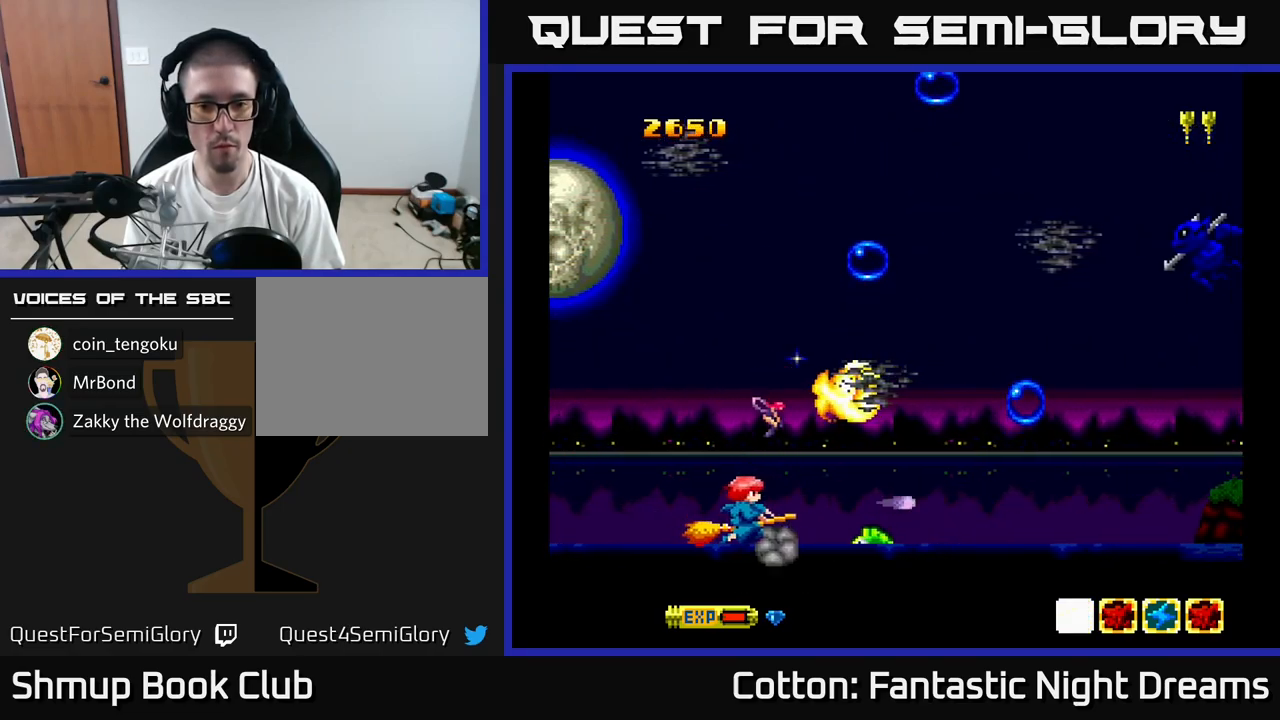
{"buttons": ["B", "Y"], "right_stick": "center", "events": [[66, "DPAD_UP", "down"], [83, "DPAD_RIGHT", "up"], [150, "DPAD_LEFT", "down"], [183, "DPAD_LEFT", "up"], [183, "DPAD_UP", "up"]]}
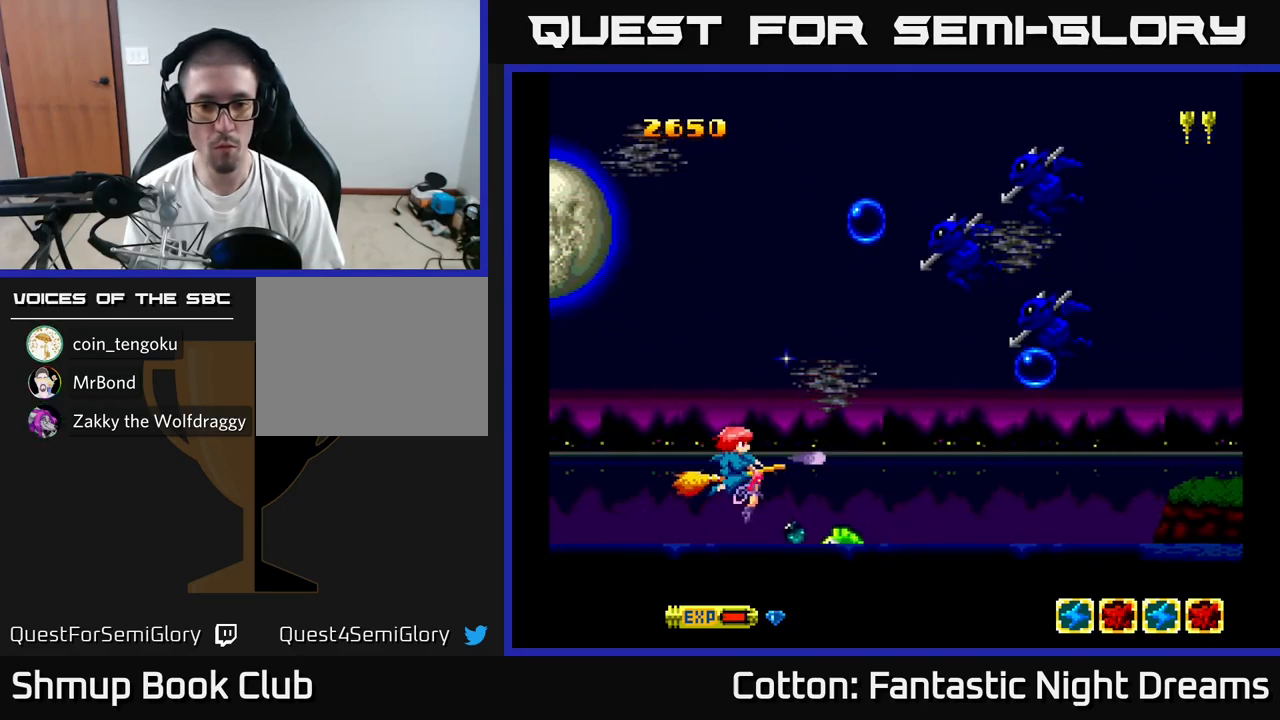
{"buttons": ["B", "Y", "DPAD_UP"], "right_stick": "center", "events": [[16, "DPAD_RIGHT", "down"], [16, "DPAD_UP", "down"], [33, "DPAD_RIGHT", "up"]]}
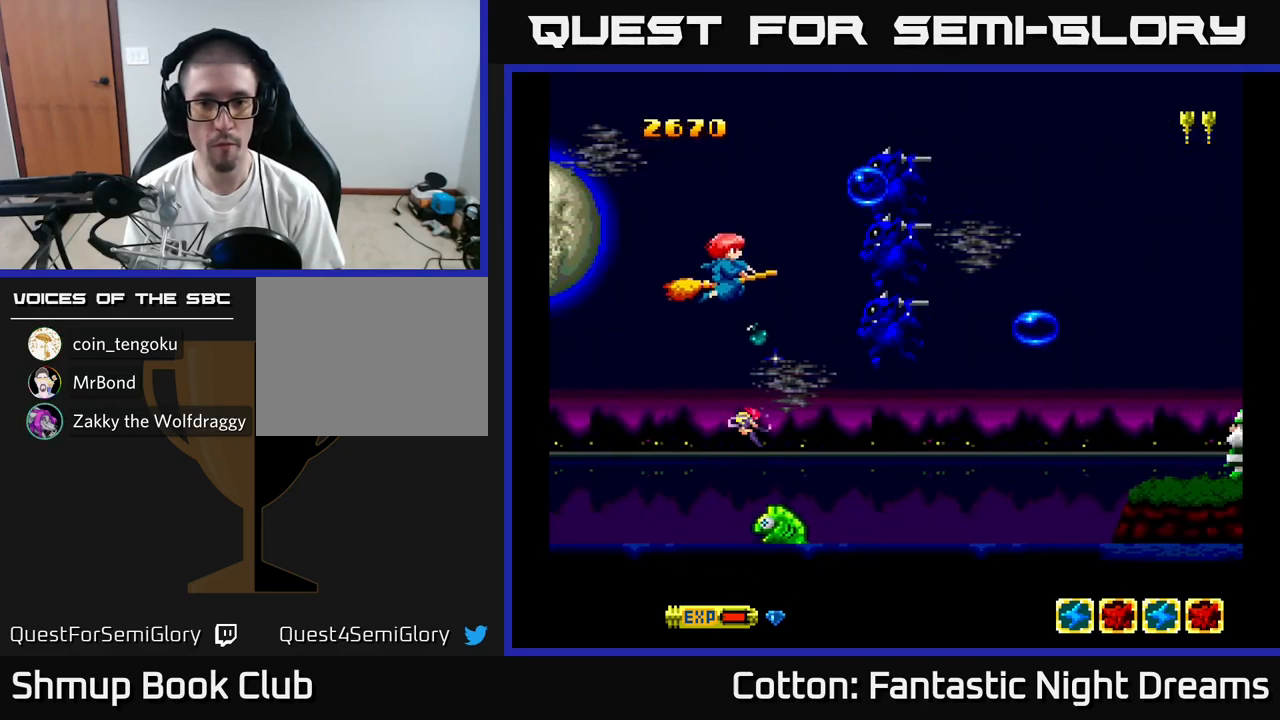
{"buttons": ["B", "Y", "DPAD_DOWN"], "right_stick": "center", "events": [[16, "DPAD_LEFT", "down"], [200, "DPAD_UP", "up"], [300, "DPAD_DOWN", "down"], [333, "DPAD_LEFT", "up"]]}
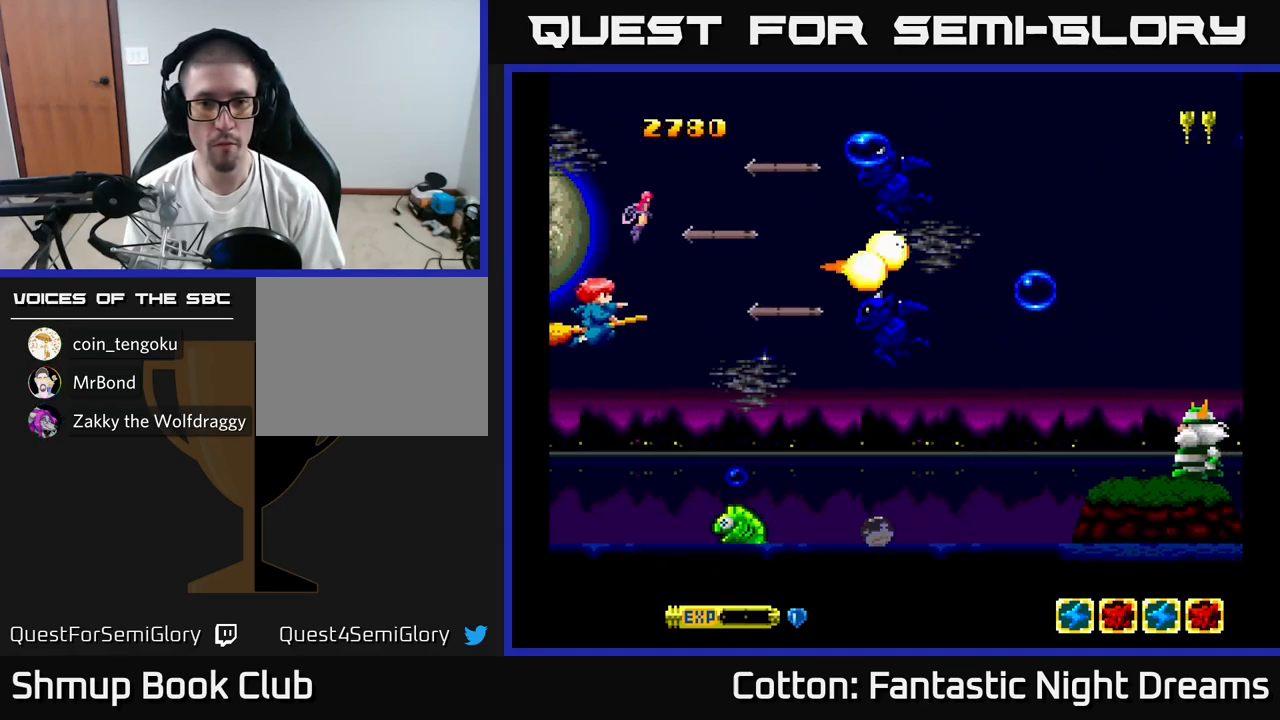
{"buttons": ["B", "Y", "DPAD_LEFT"], "right_stick": "center", "events": [[216, "DPAD_RIGHT", "down"], [333, "DPAD_RIGHT", "up"], [350, "DPAD_DOWN", "up"], [366, "DPAD_LEFT", "down"]]}
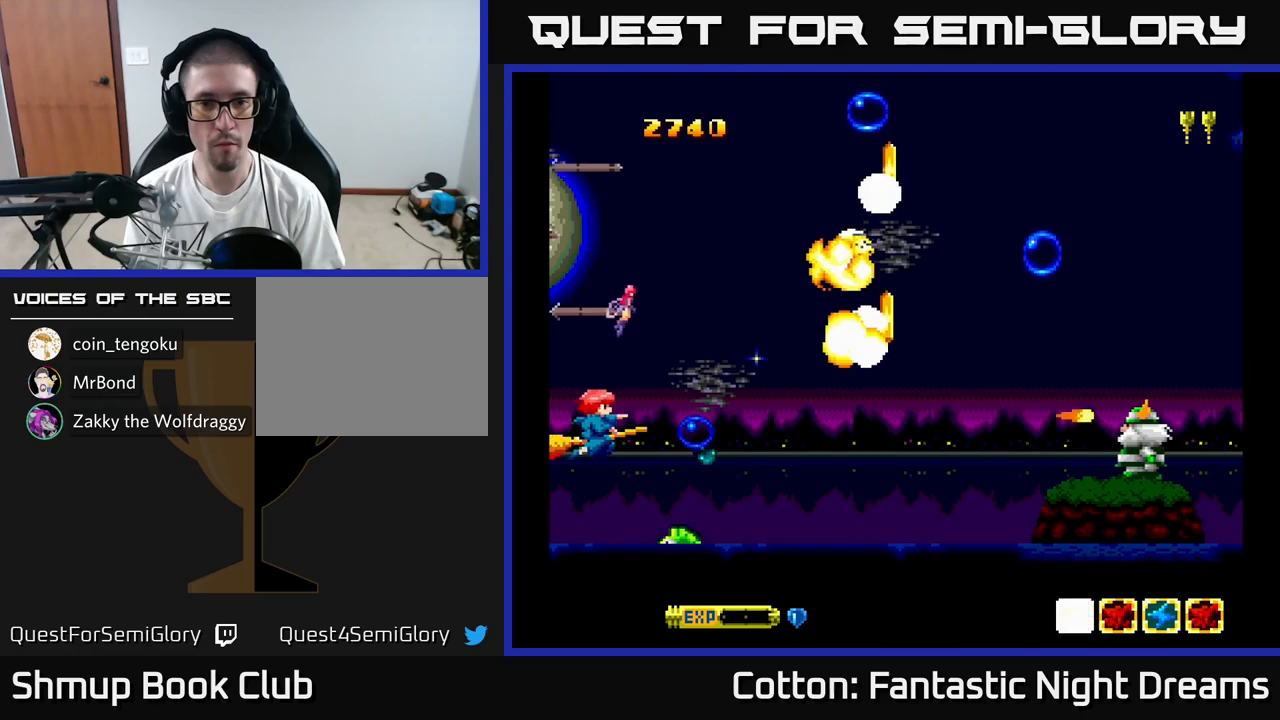
{"buttons": ["B", "Y"], "right_stick": "center", "events": [[33, "DPAD_DOWN", "down"], [50, "DPAD_LEFT", "up"], [133, "DPAD_RIGHT", "down"], [167, "DPAD_DOWN", "up"], [183, "DPAD_RIGHT", "up"], [200, "DPAD_LEFT", "down"], [200, "DPAD_UP", "down"], [283, "DPAD_UP", "up"], [317, "DPAD_LEFT", "up"]]}
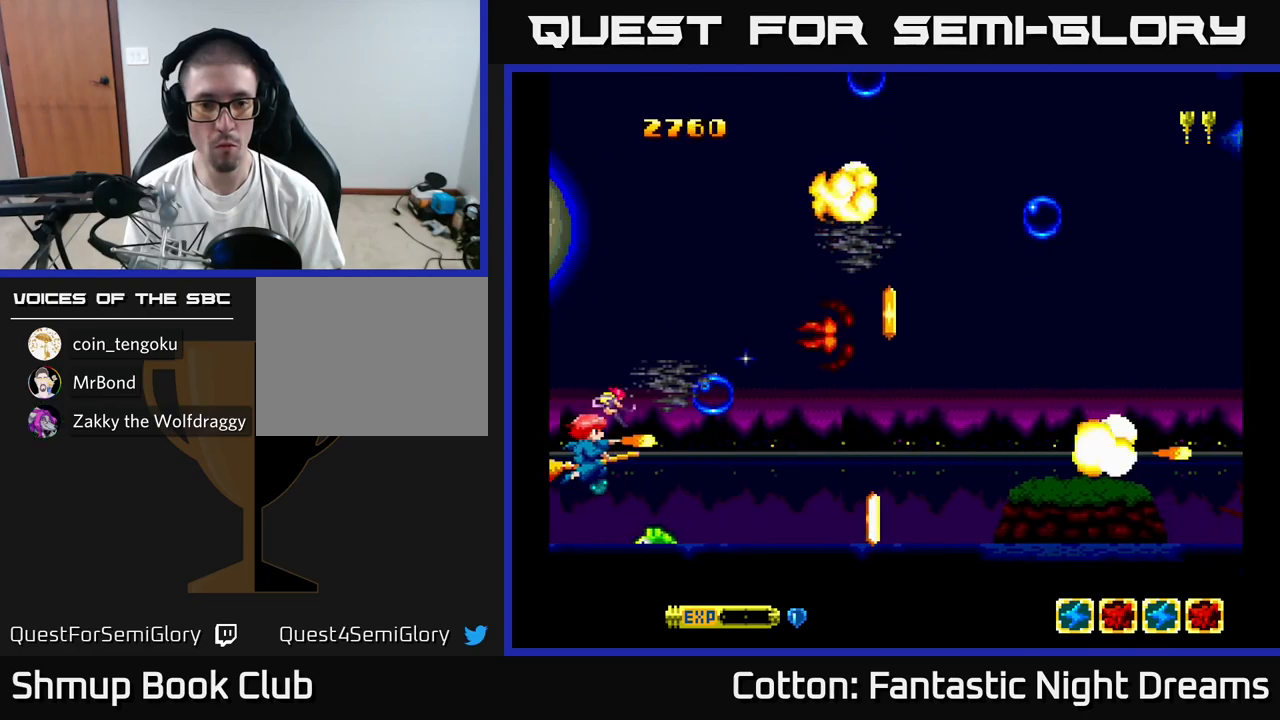
{"buttons": ["DPAD_DOWN"], "right_stick": "center", "events": [[17, "DPAD_RIGHT", "down"], [67, "DPAD_RIGHT", "up"], [250, "B", "up"], [267, "Y", "up"], [350, "DPAD_RIGHT", "down"], [417, "DPAD_DOWN", "down"], [450, "DPAD_RIGHT", "up"]]}
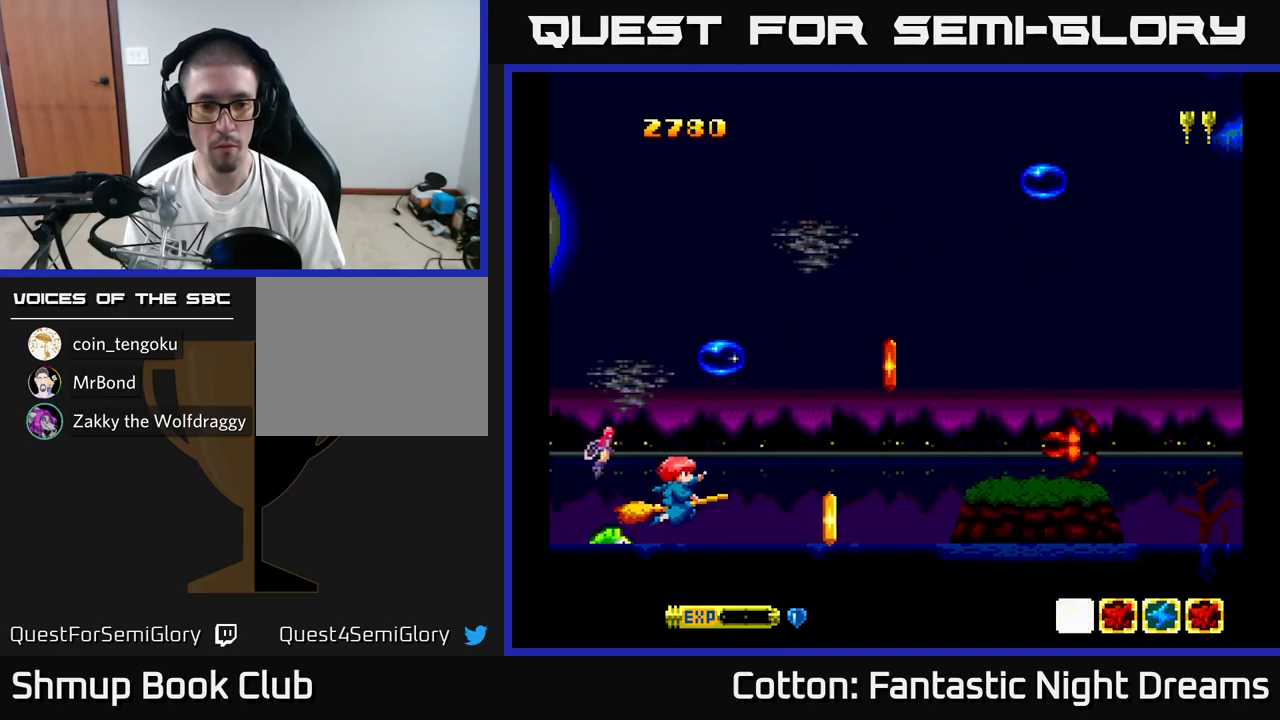
{"buttons": ["B", "Y", "DPAD_LEFT"], "right_stick": "center", "events": [[33, "Y", "down"], [67, "DPAD_DOWN", "up"], [100, "B", "down"], [100, "DPAD_UP", "down"], [117, "DPAD_LEFT", "down"], [233, "DPAD_LEFT", "up"], [317, "DPAD_UP", "up"], [400, "DPAD_LEFT", "down"]]}
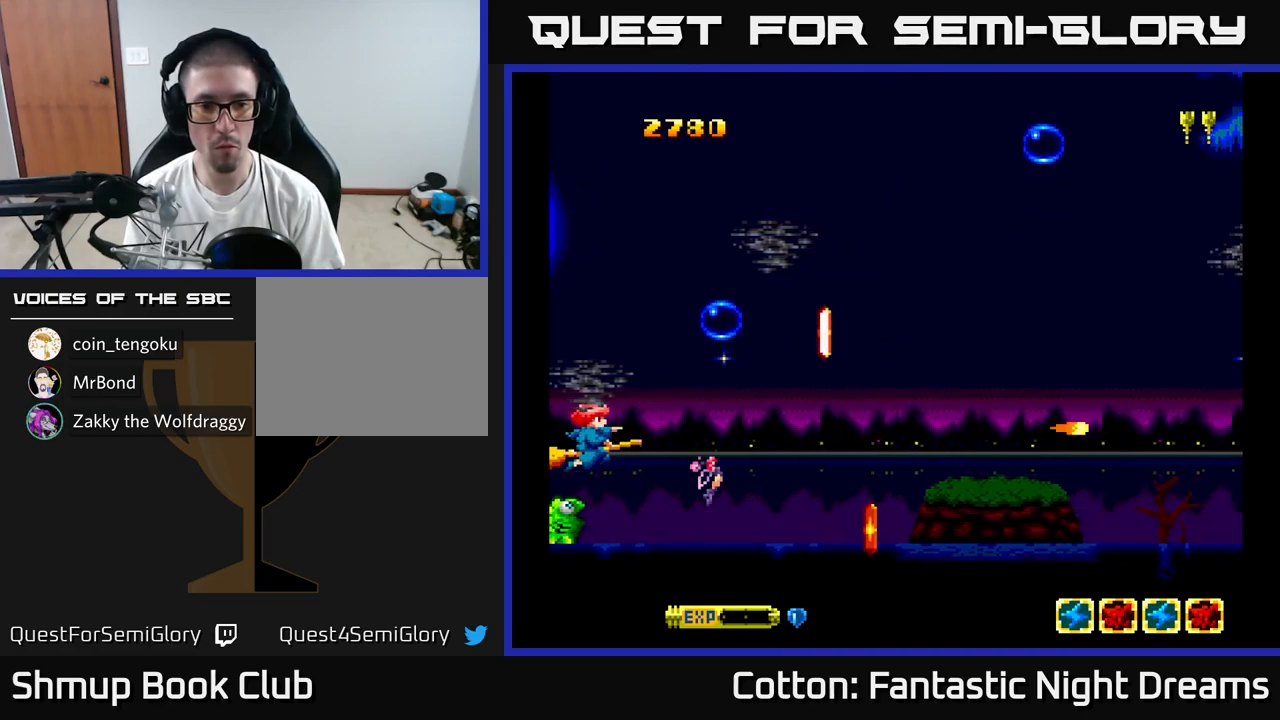
{"buttons": ["B"], "right_stick": "center", "events": [[33, "DPAD_LEFT", "up"], [50, "DPAD_RIGHT", "down"], [100, "B", "up"], [100, "Y", "up"], [233, "DPAD_DOWN", "down"], [283, "DPAD_RIGHT", "up"], [383, "DPAD_RIGHT", "down"], [450, "B", "down"], [467, "DPAD_DOWN", "up"], [467, "DPAD_RIGHT", "up"]]}
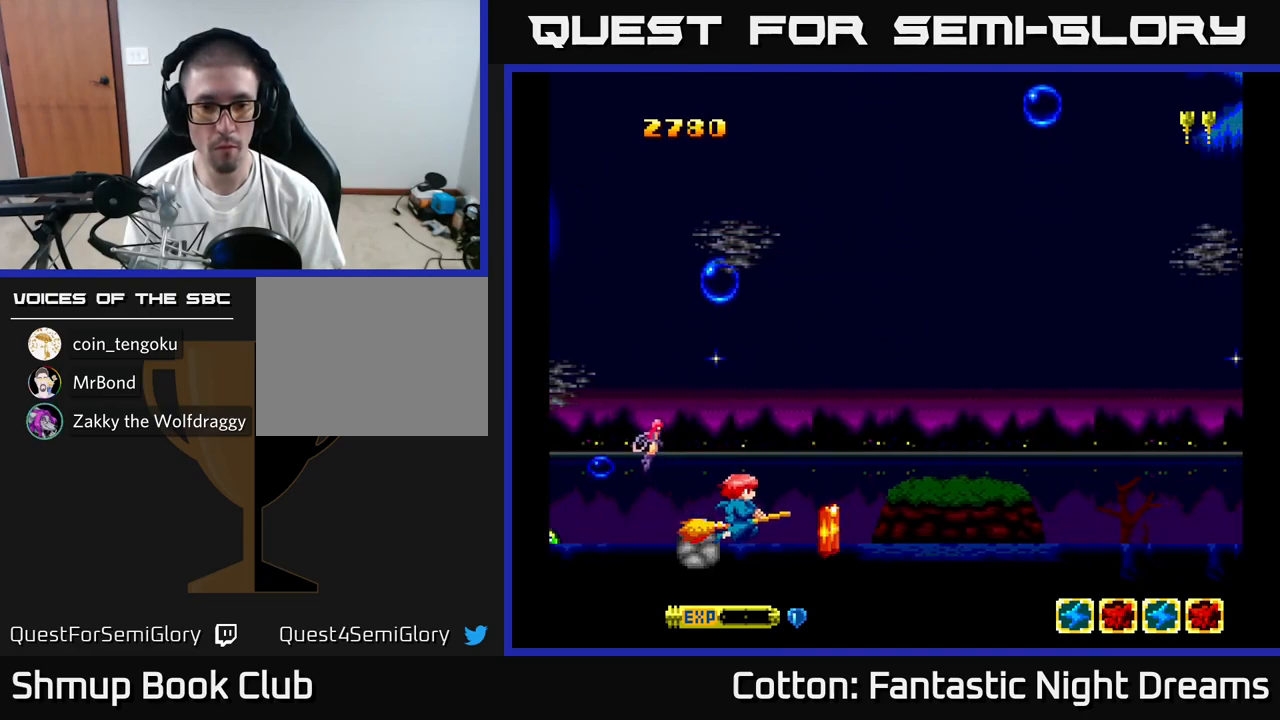
{"buttons": [], "right_stick": "center", "events": [[50, "B", "up"], [367, "B", "down"], [483, "B", "up"]]}